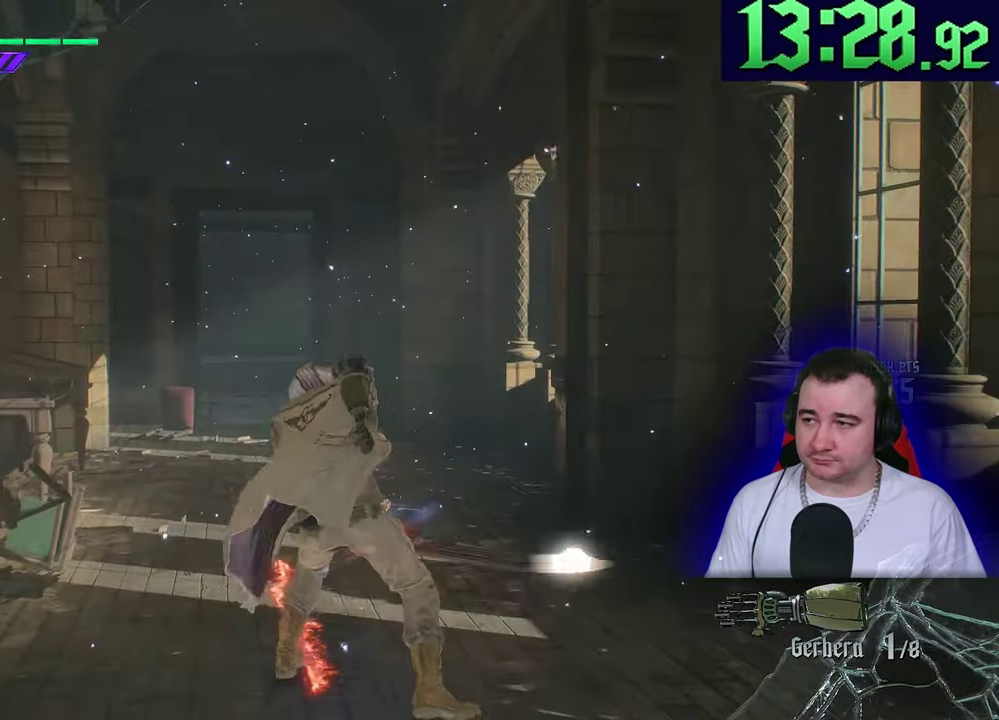
Gameplay with a controller (PlayStation layout); each line is a JSON object with the inputs held at the frame after it. "events" lists button and stick changes between this image and that frame as [ms after this image, input, new state], when the widget could be followed in between. This overlay highlights the sticks when they move; stick clicks (L3) are not distinguishable. This document gives stick clicks only as held states, not as events. Not read: CIRCLE CROSS DPAD_DOWN DPAD_RIGHT DPAD_UP L1 R1 R3 START TOUCHPAD TRIANGLE.
{"buttons": ["SQUARE", "L2"], "left_stick": "up-right"}
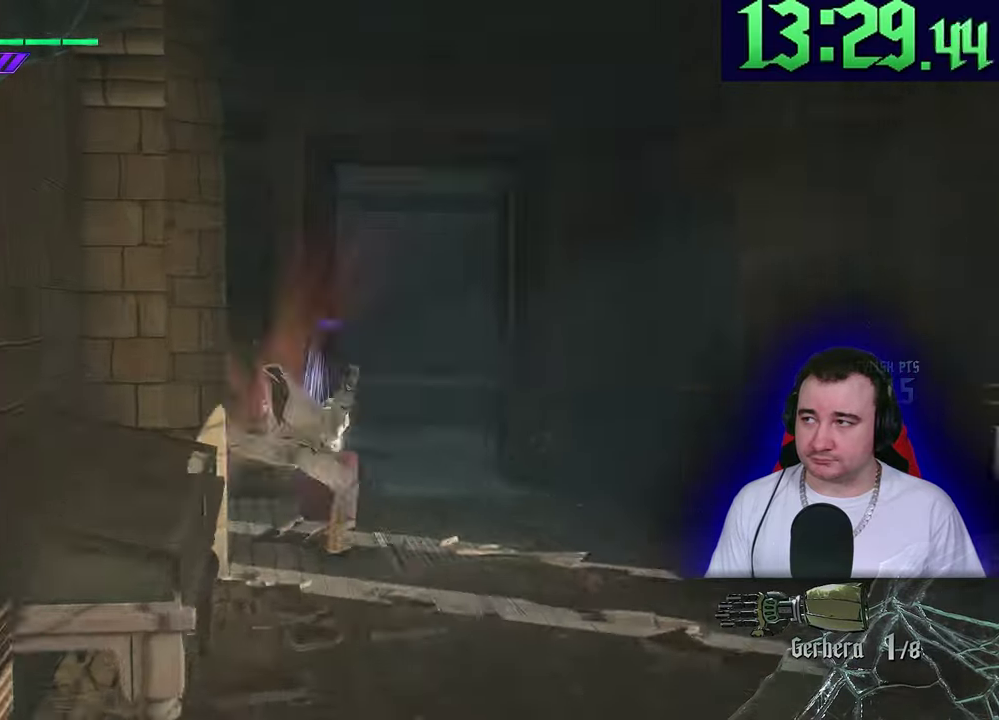
{"buttons": ["SQUARE", "L2"], "left_stick": "up-right"}
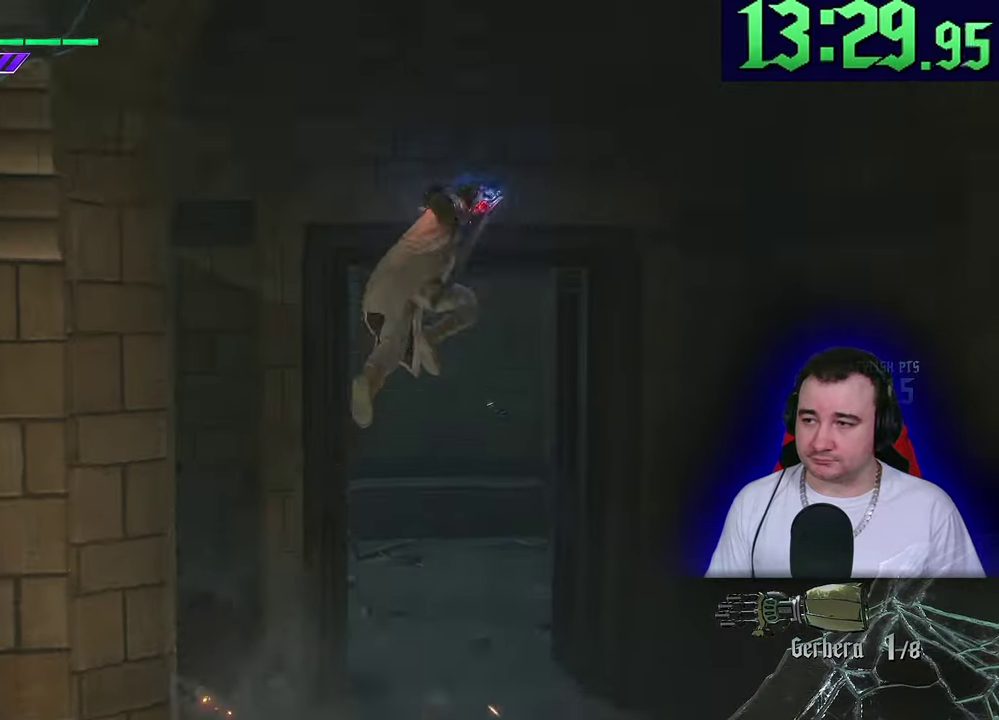
{"buttons": ["SQUARE", "L2"], "left_stick": "up-left", "events": [[117, "left_stick", "up"], [283, "left_stick", "up-left"]]}
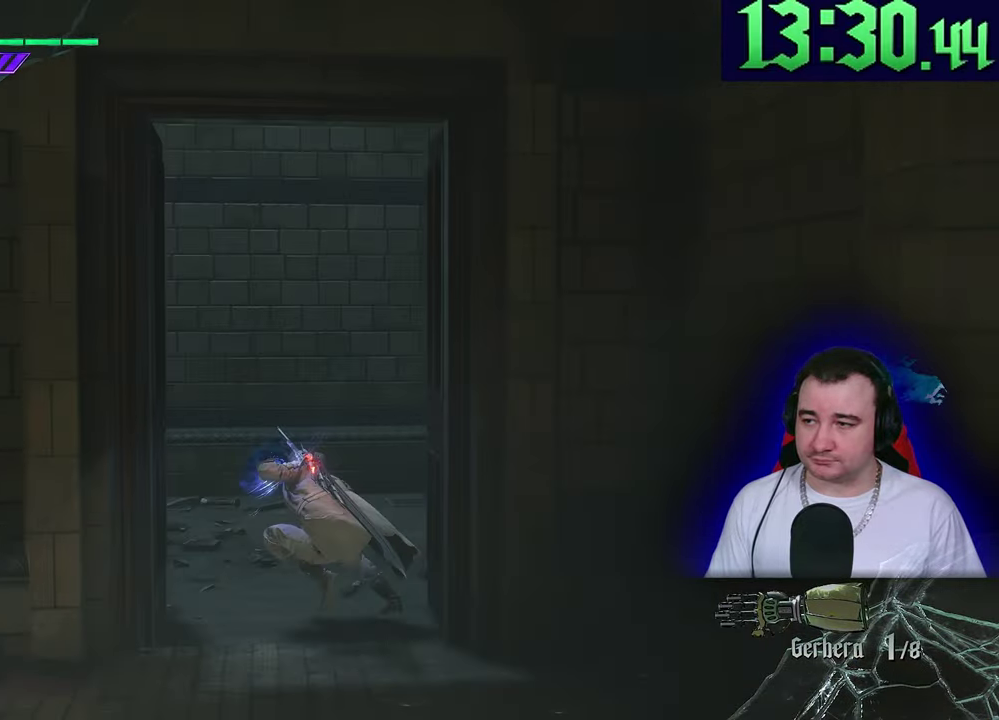
{"buttons": ["SQUARE", "L2"], "left_stick": "left"}